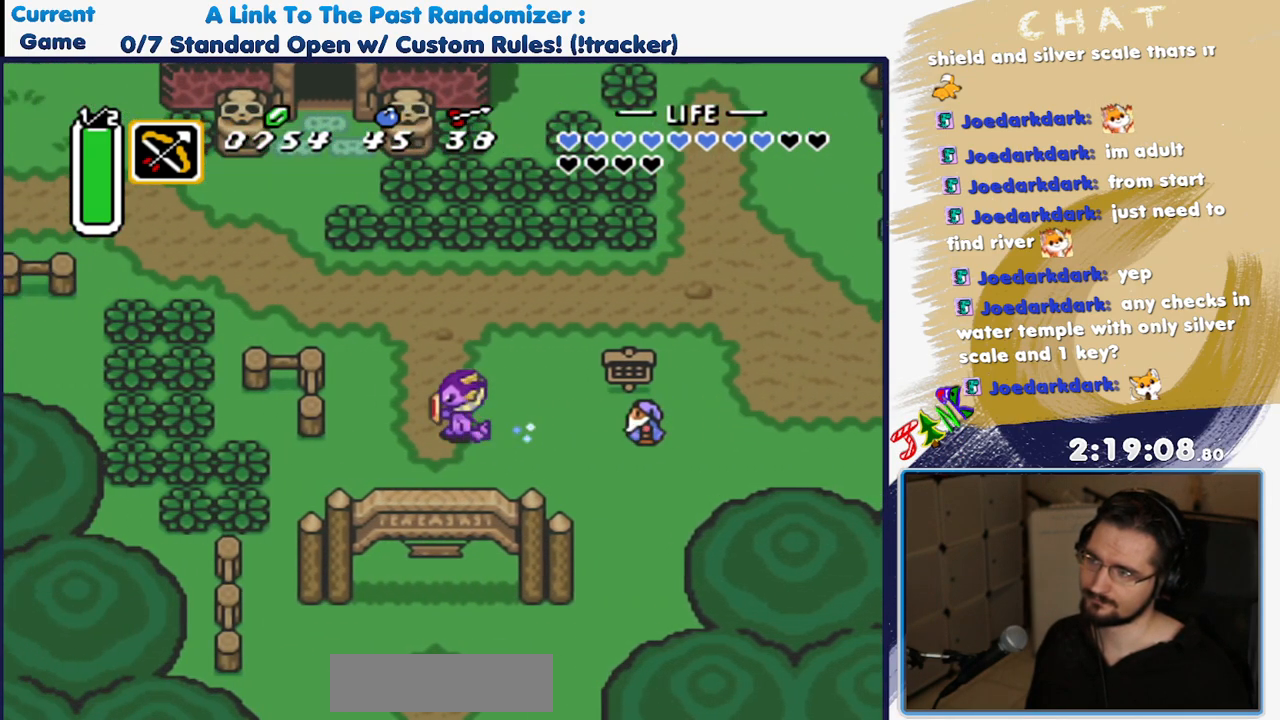
Gameplay with a controller (Nintendo layout); each line is a JSON object with the inputs held at the frame after it (dt_ms = milliseconds from this image to that frame). "events" lists button and stick changes between this image and that frame as [ms after this image, input, new state], when the widget could be followed in between. Not read: A L3 R3.
{"dt_ms": 500, "buttons": [], "events": [[17, "DPAD_DOWN", "up"]]}
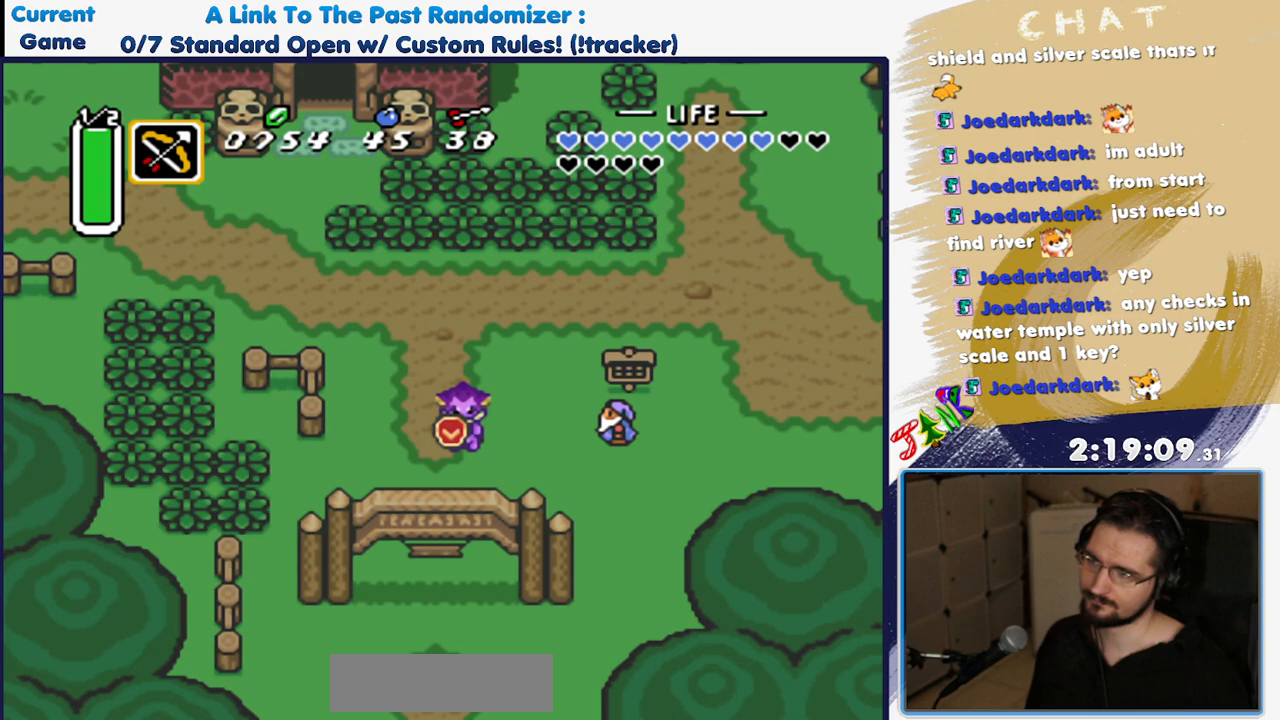
{"dt_ms": 500, "buttons": [], "events": [[350, "DPAD_DOWN", "down"], [450, "DPAD_DOWN", "up"]]}
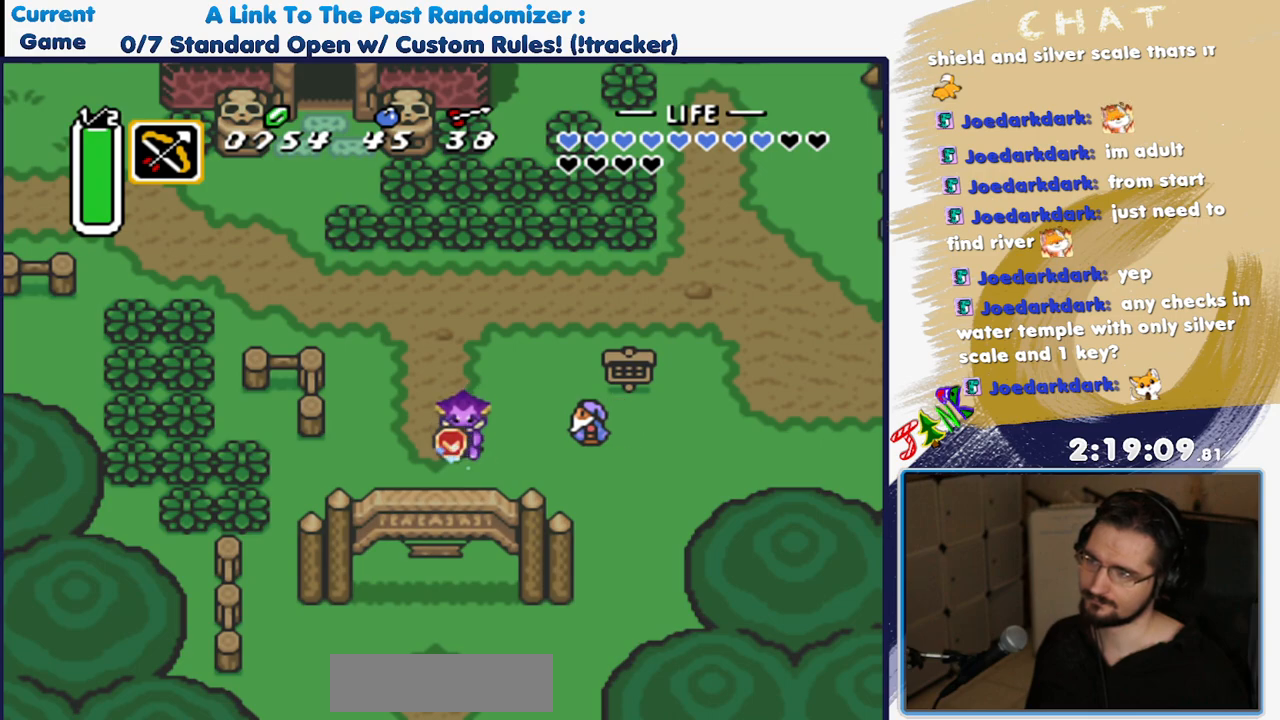
{"dt_ms": 500, "buttons": [], "events": []}
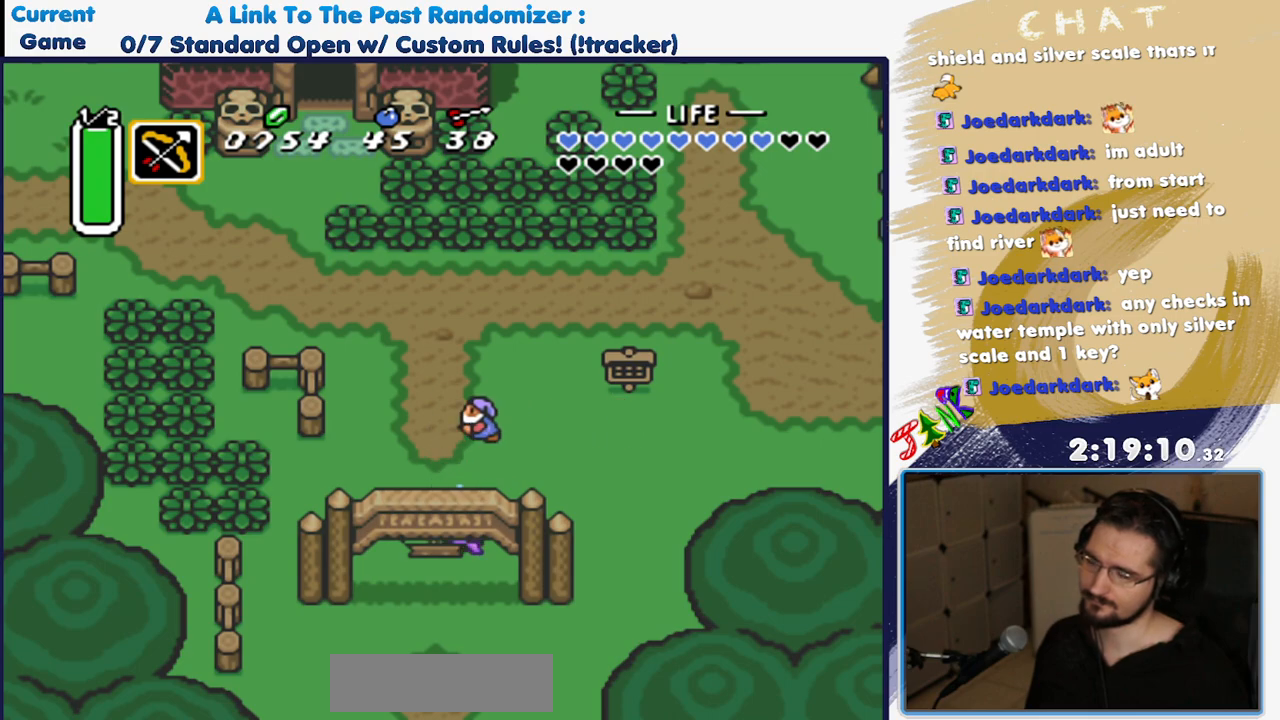
{"dt_ms": 500, "buttons": [], "events": []}
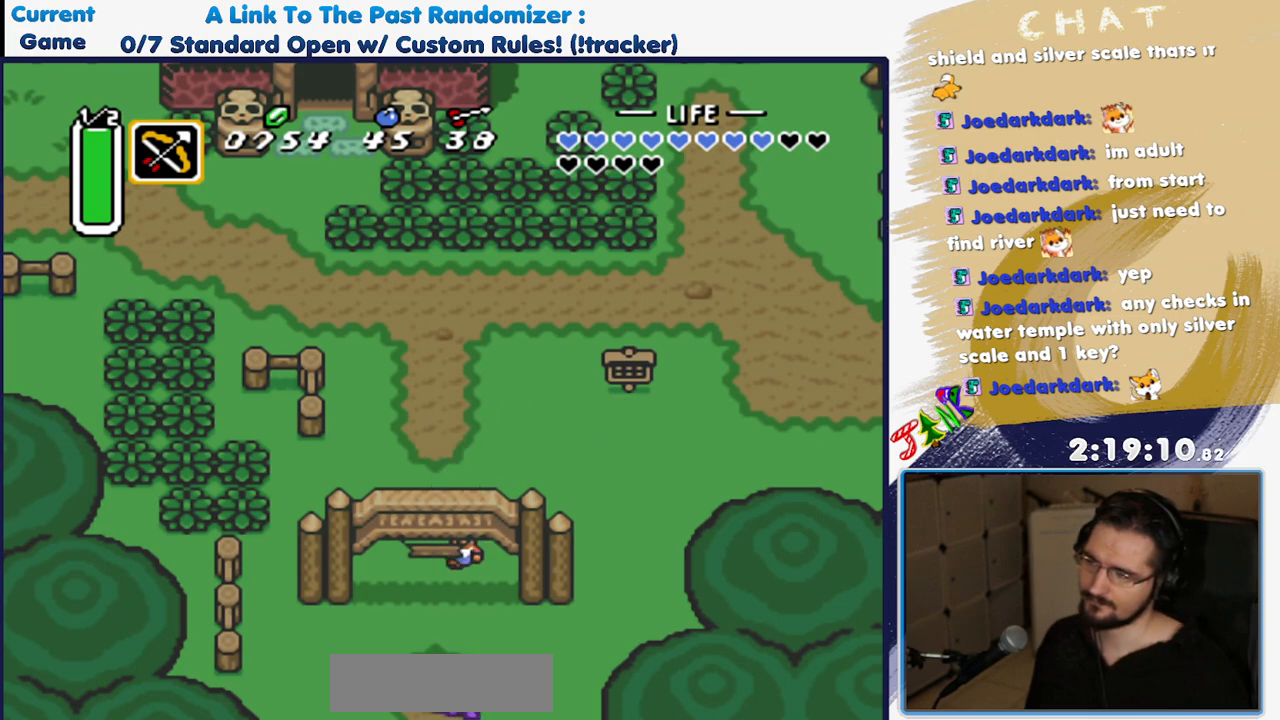
{"dt_ms": 500, "buttons": [], "events": []}
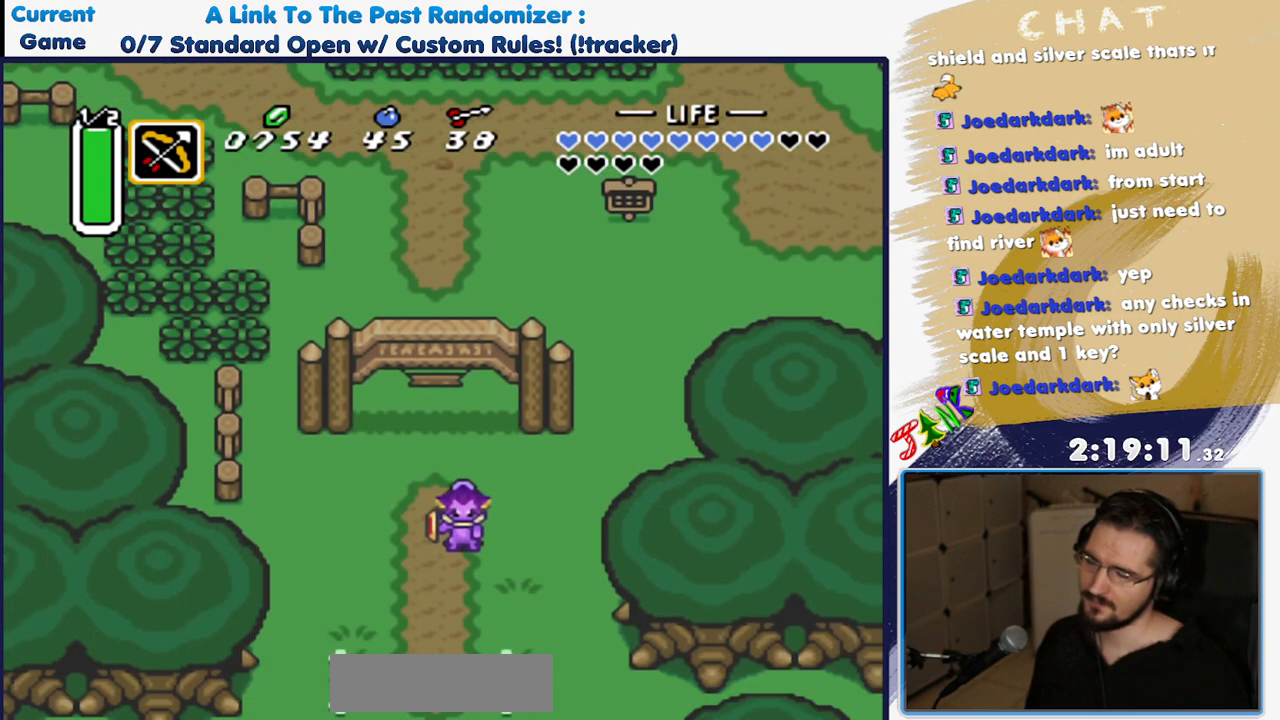
{"dt_ms": 500, "buttons": ["DPAD_DOWN", "DPAD_RIGHT"], "events": [[83, "DPAD_DOWN", "down"], [500, "DPAD_RIGHT", "down"]]}
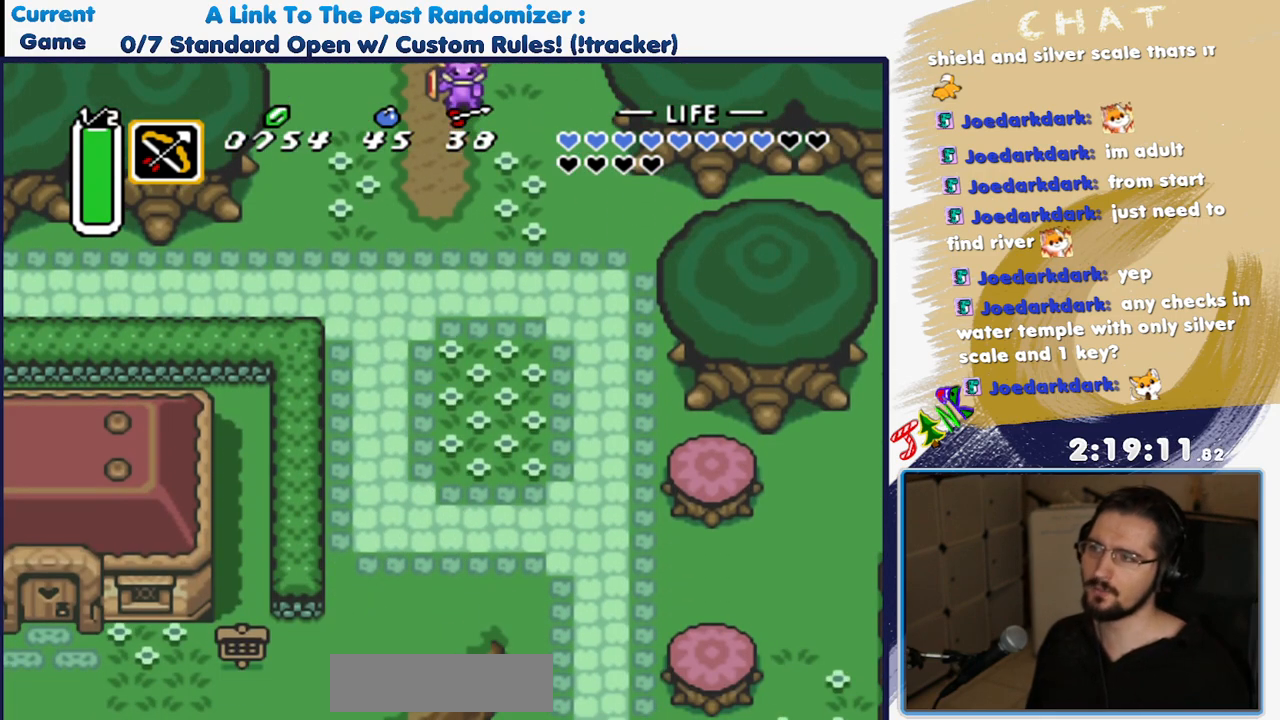
{"dt_ms": 1000, "buttons": []}
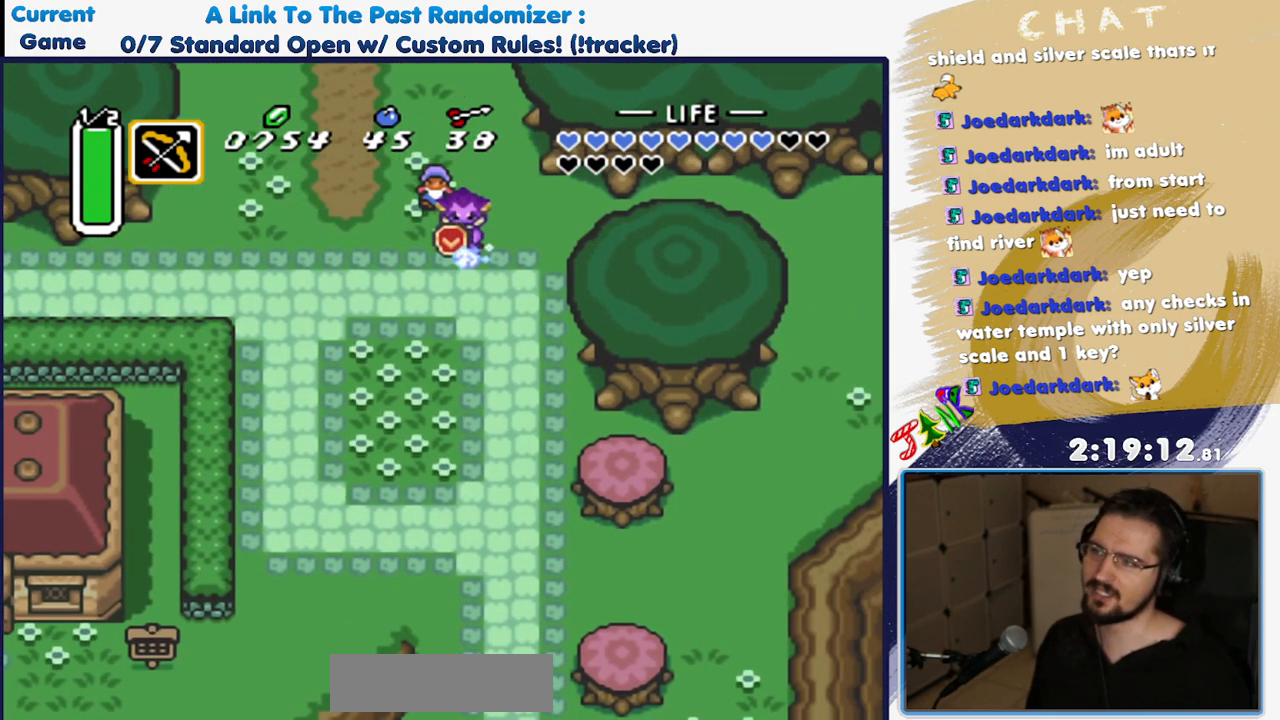
{"dt_ms": 500, "buttons": [], "events": []}
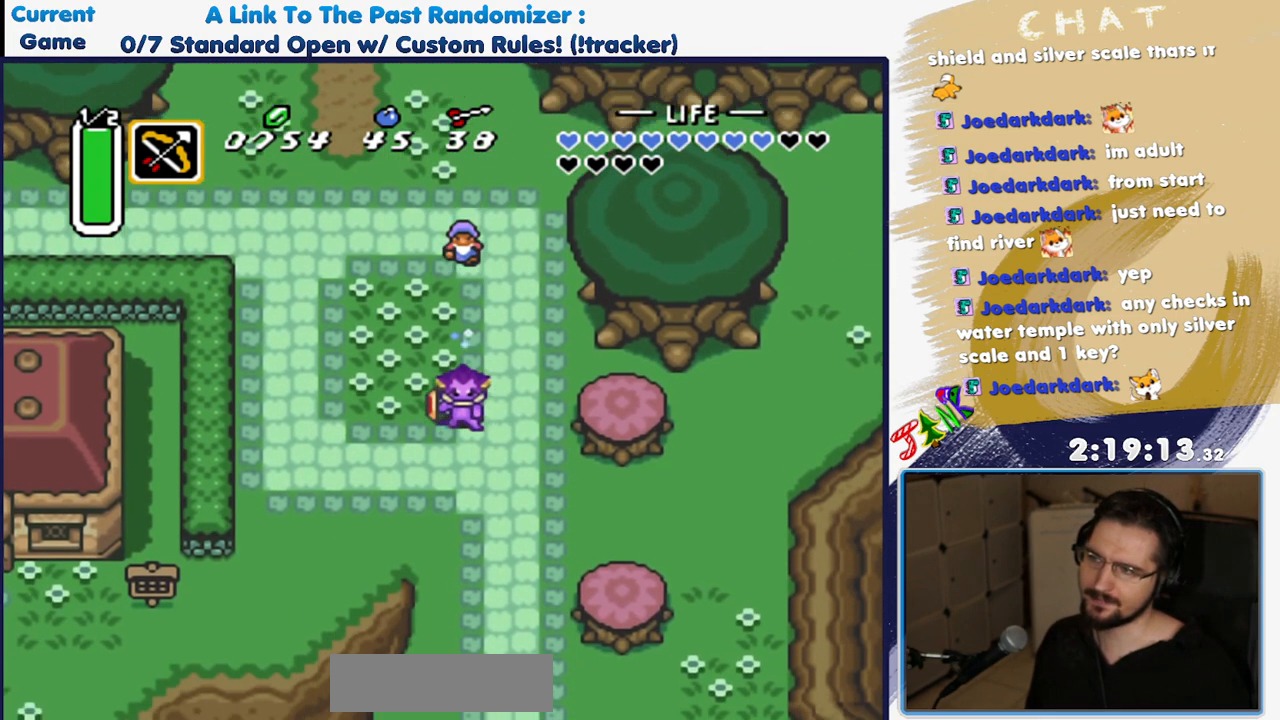
{"dt_ms": 500, "buttons": []}
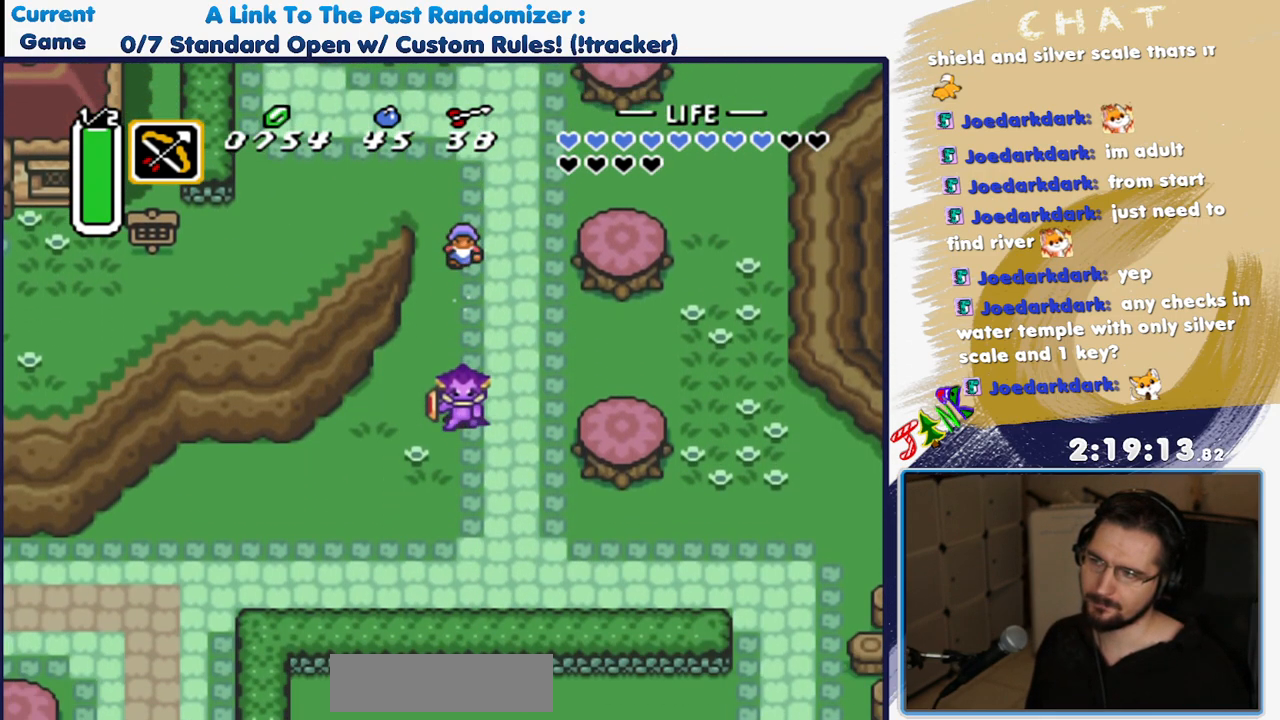
{"dt_ms": 500, "buttons": [], "events": [[183, "DPAD_RIGHT", "down"], [367, "DPAD_RIGHT", "up"]]}
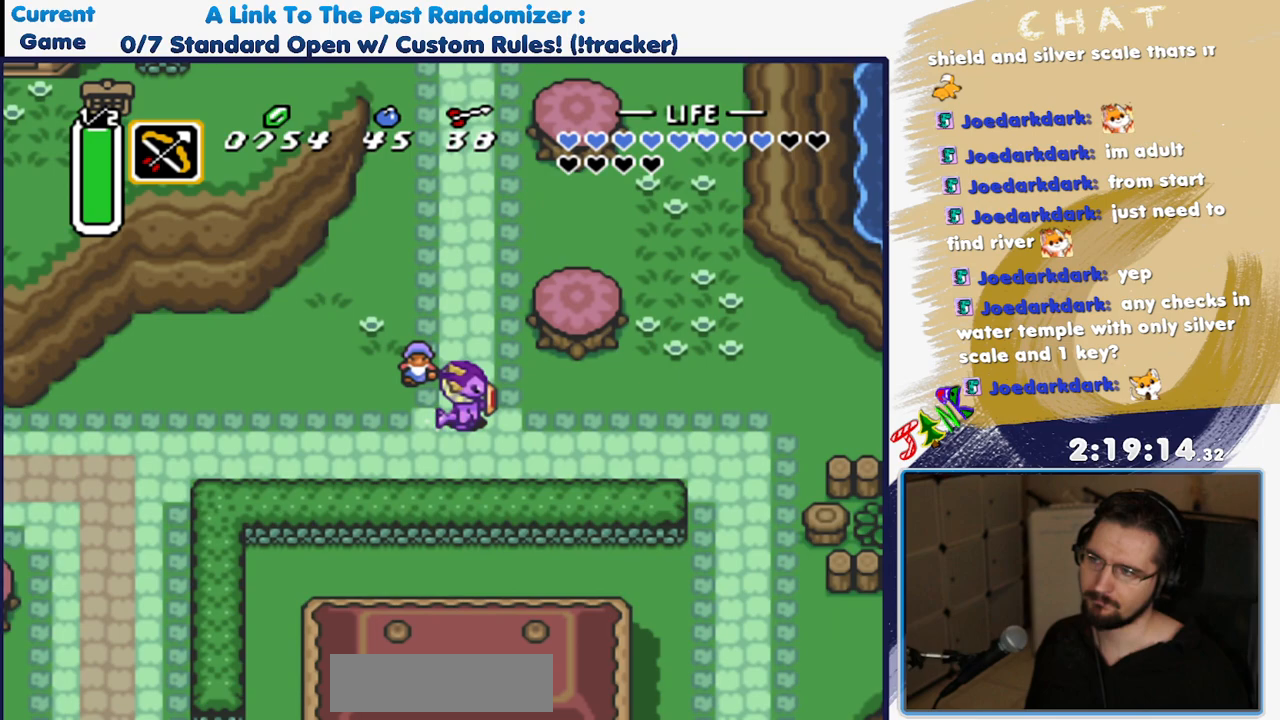
{"dt_ms": 500, "buttons": [], "events": []}
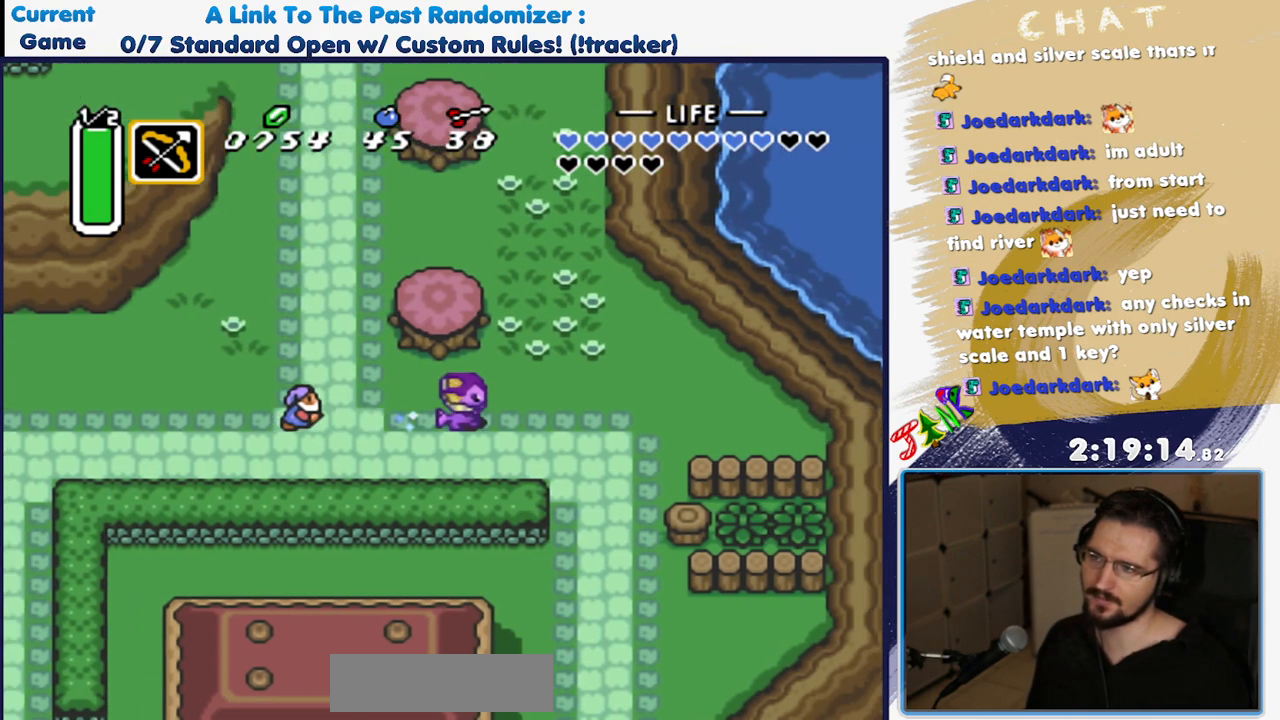
{"dt_ms": 1000, "buttons": []}
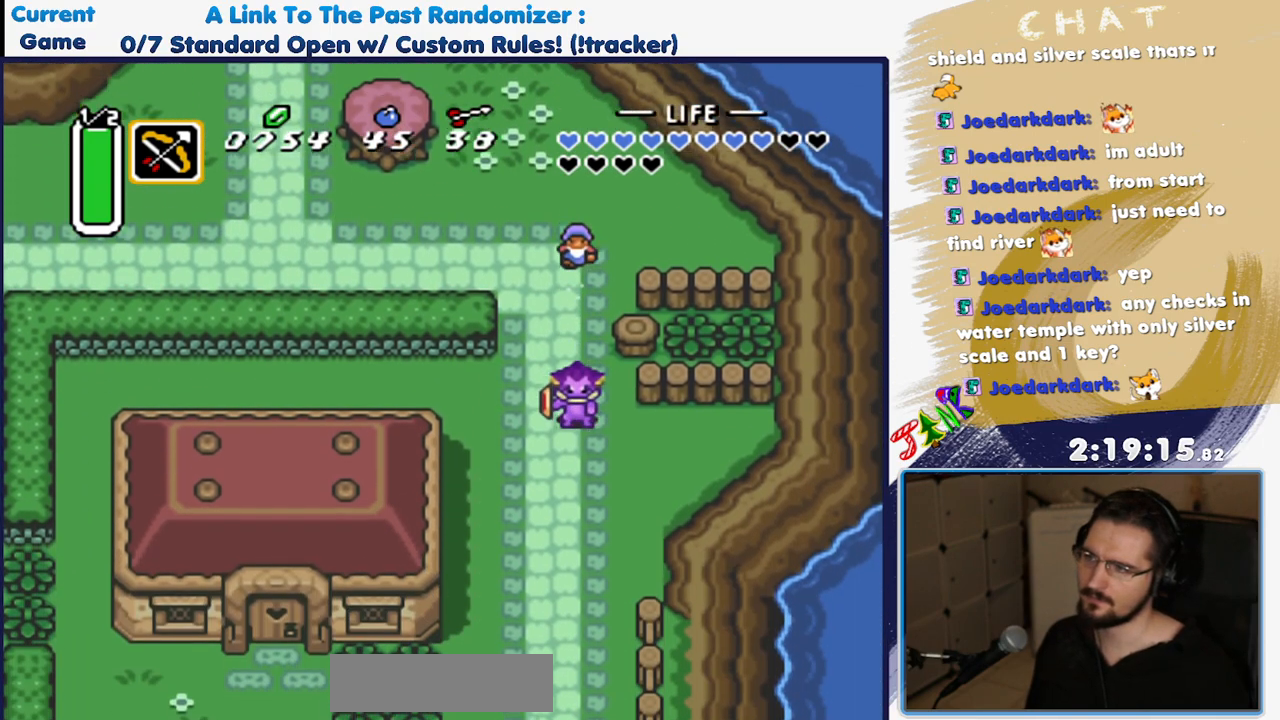
{"dt_ms": 500, "buttons": []}
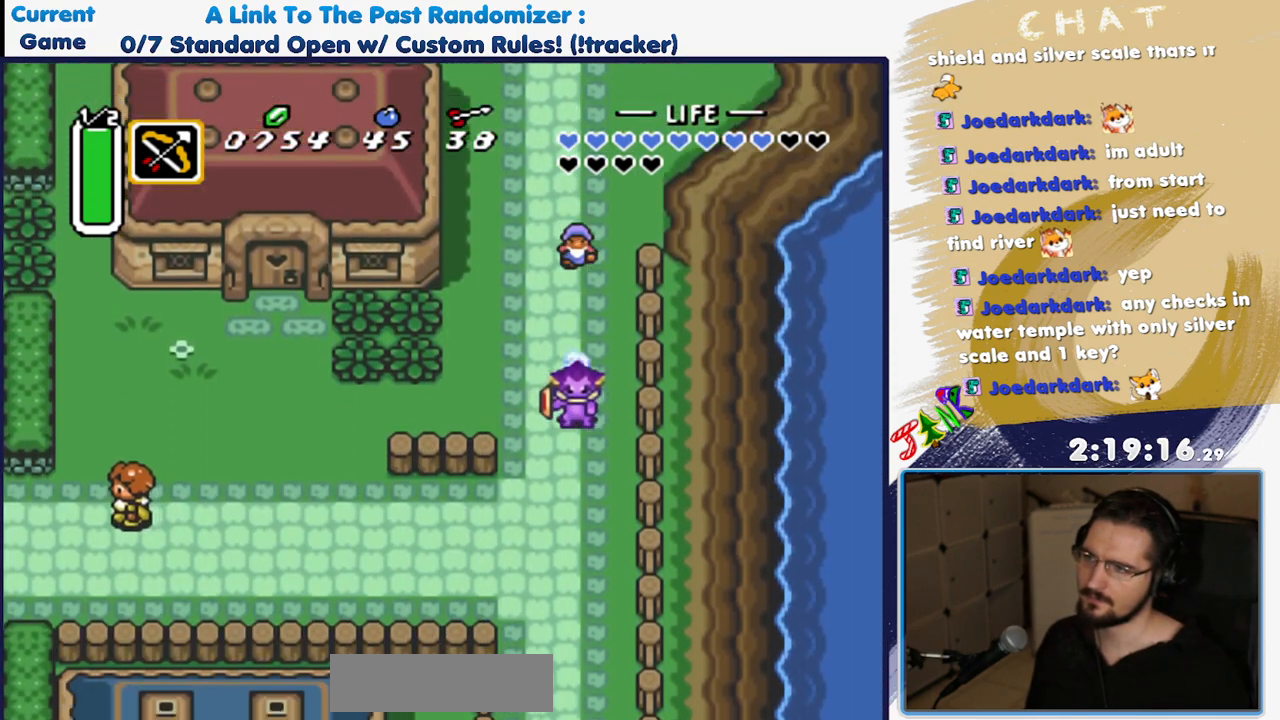
{"dt_ms": 500, "buttons": [], "events": []}
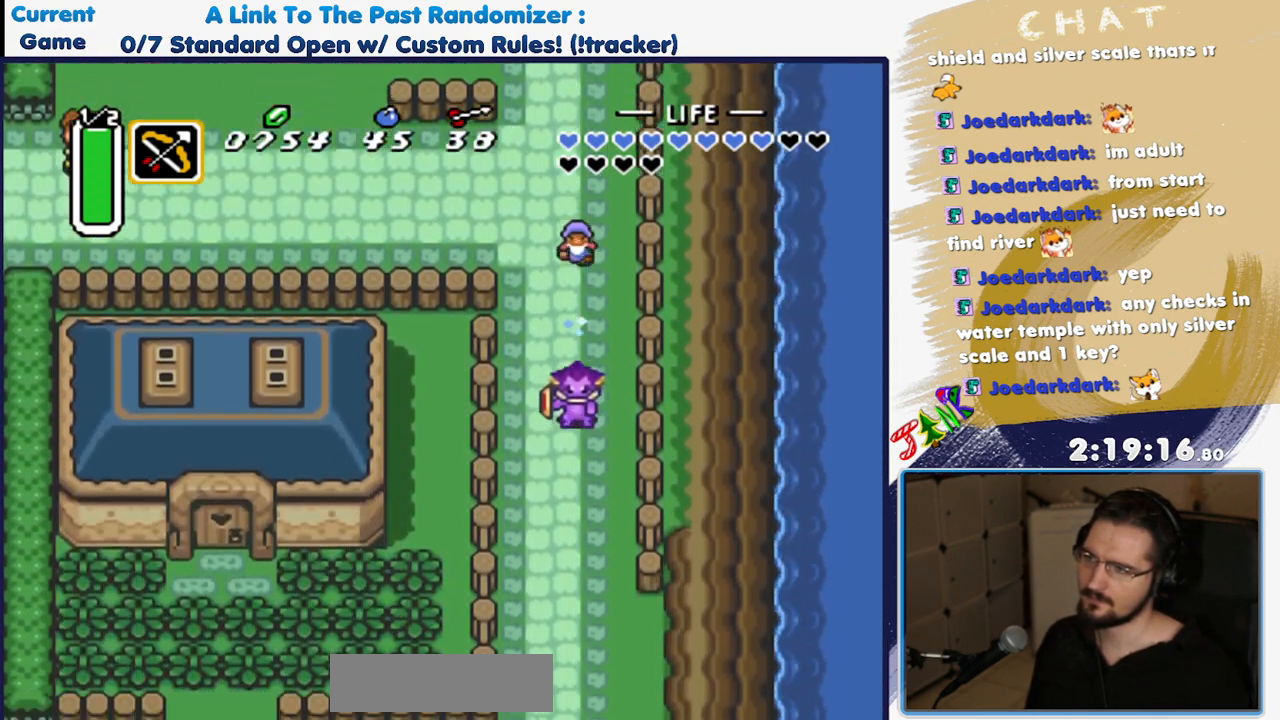
{"dt_ms": 500, "buttons": []}
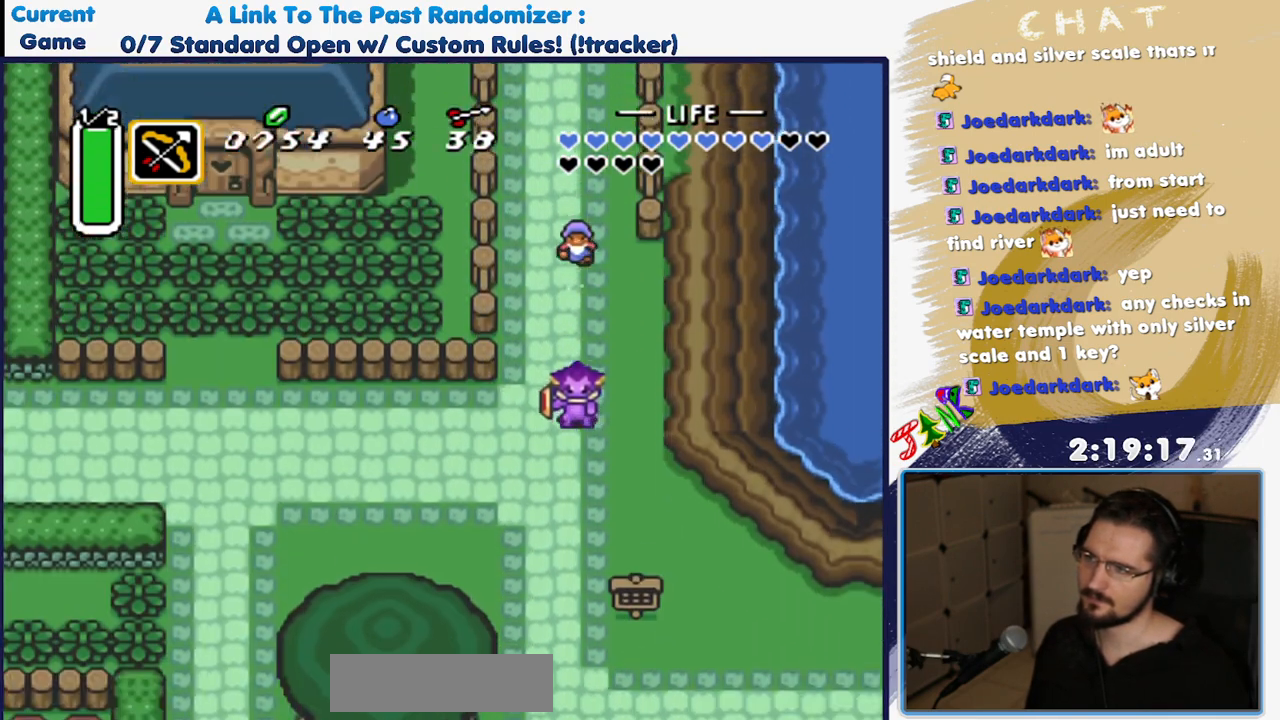
{"dt_ms": 1000, "buttons": []}
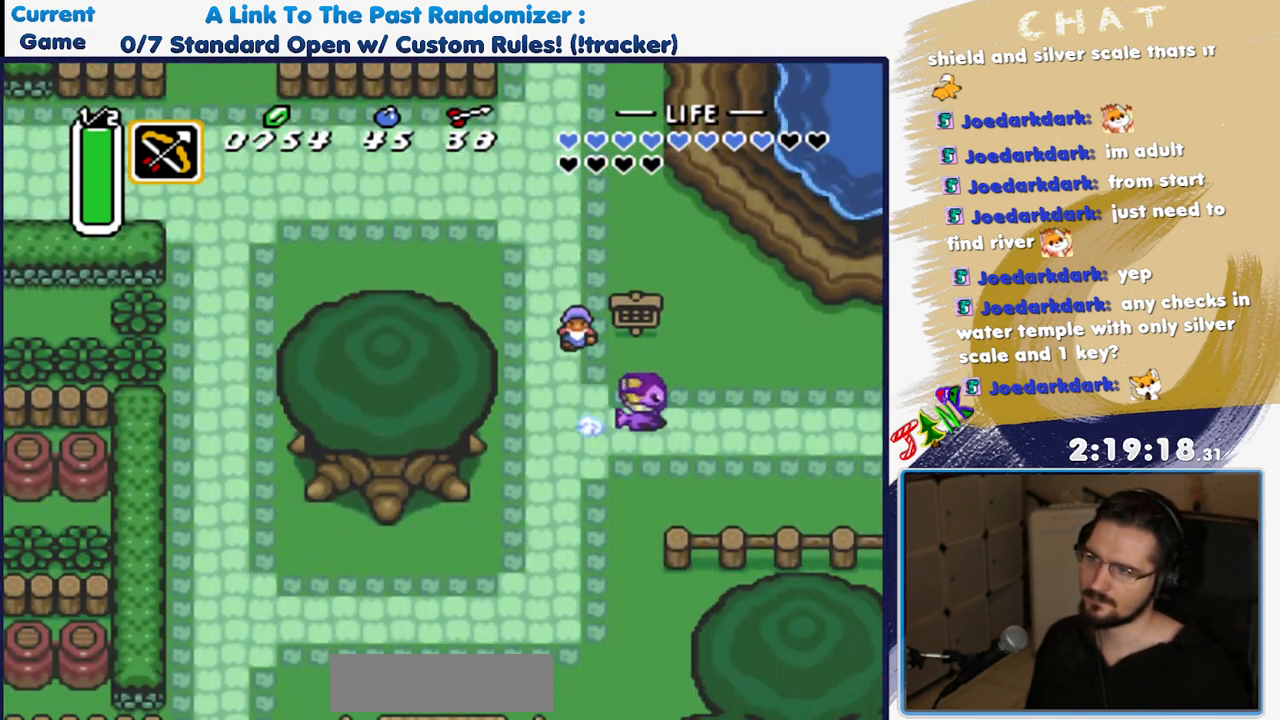
{"dt_ms": 500, "buttons": [], "events": []}
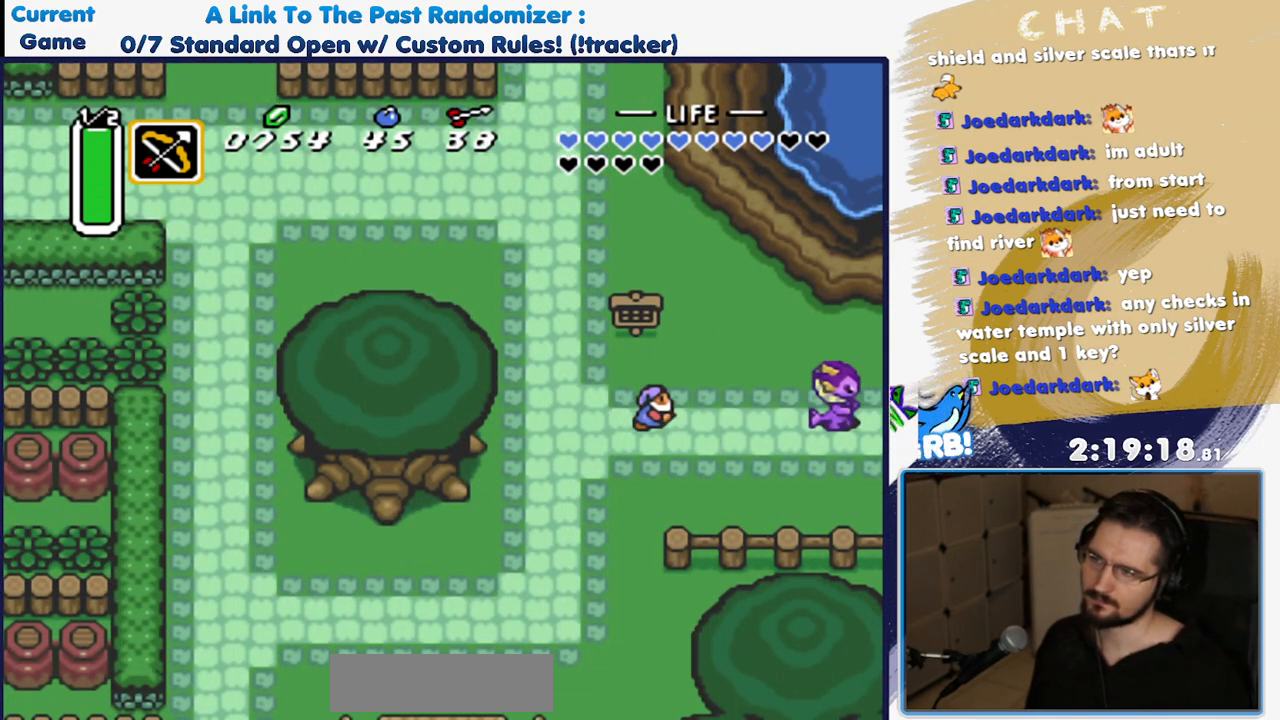
{"dt_ms": 500, "buttons": [], "events": []}
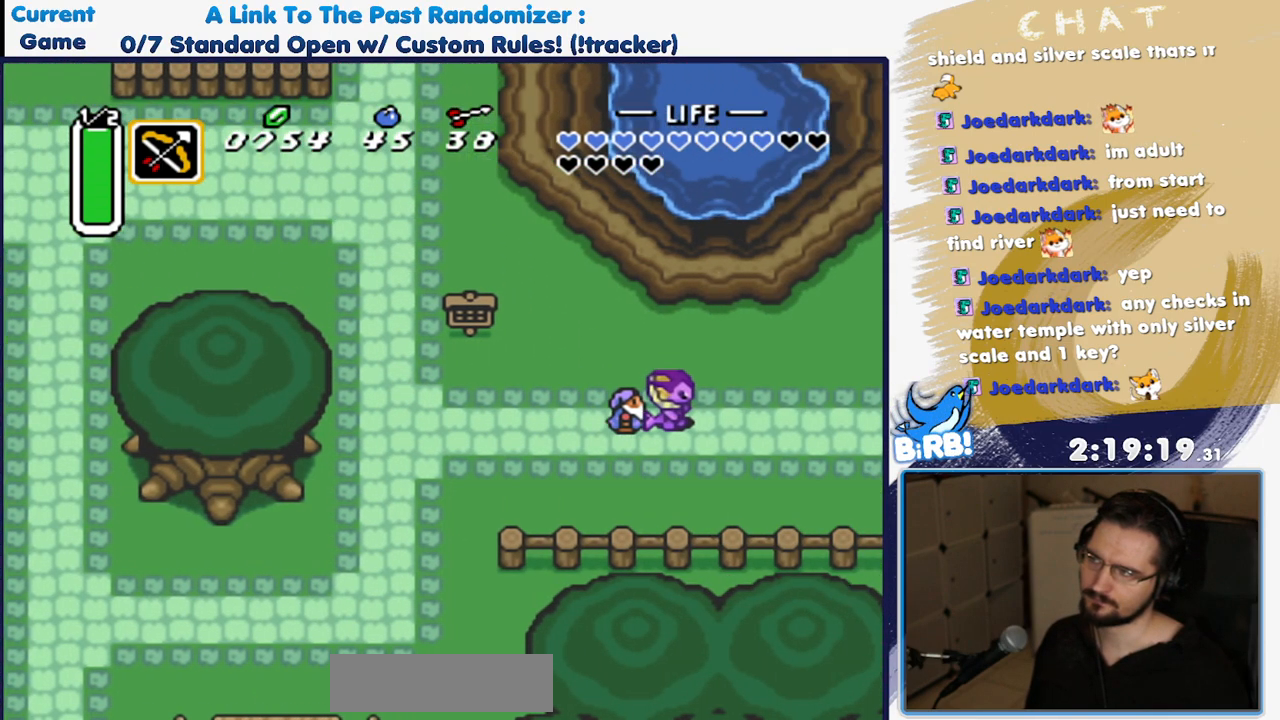
{"dt_ms": 500, "buttons": ["DPAD_RIGHT"], "events": [[283, "DPAD_RIGHT", "down"]]}
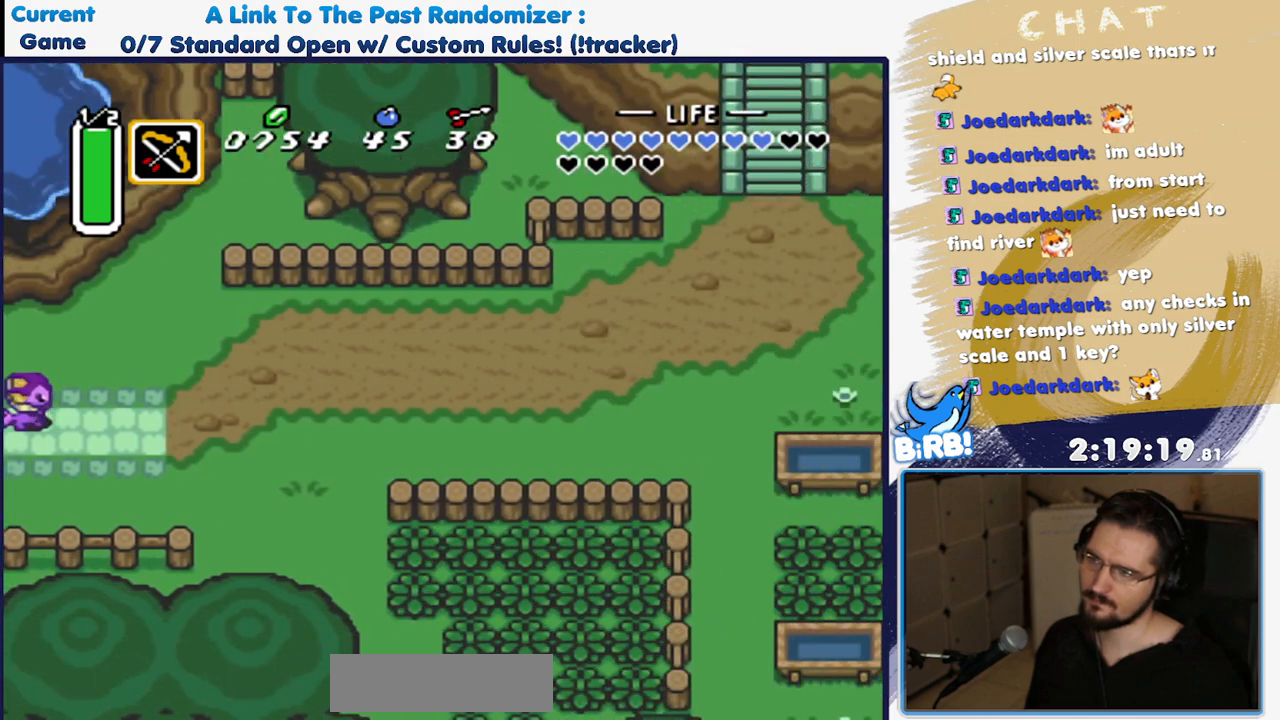
{"dt_ms": 500, "buttons": [], "events": [[433, "DPAD_RIGHT", "up"]]}